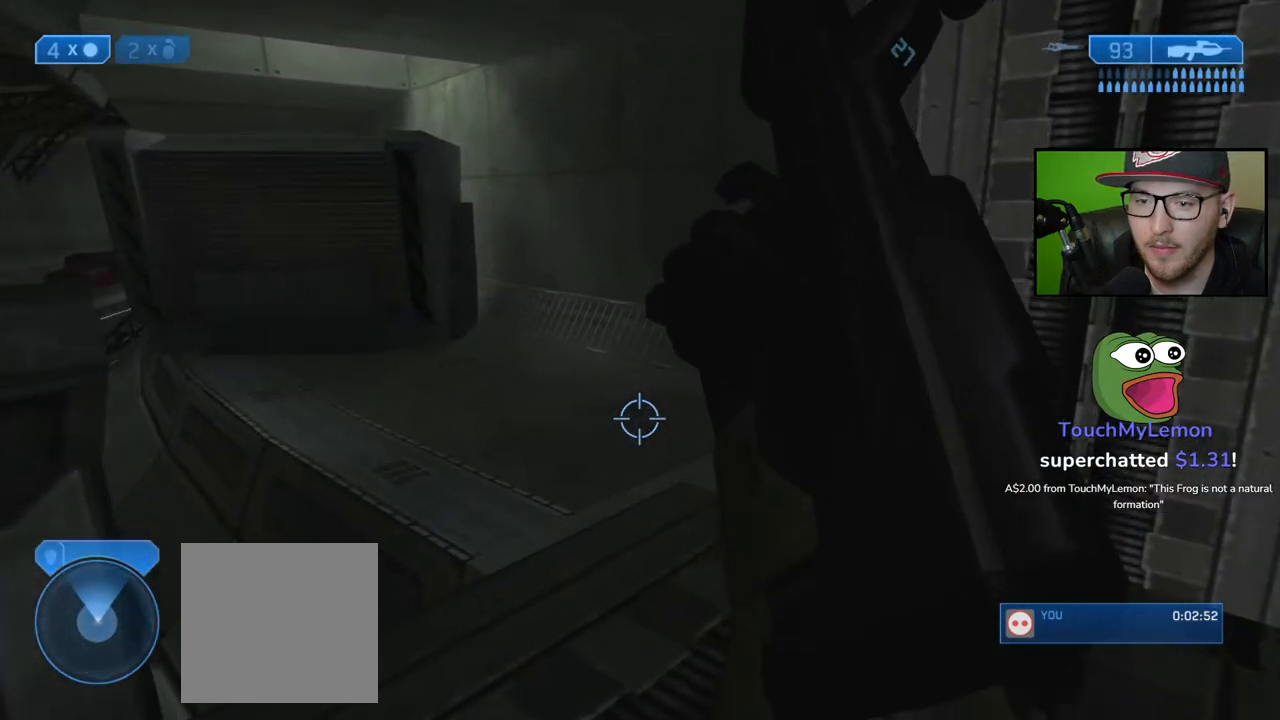
Gameplay with a controller (Xbox layout); each line is a JSON object with the inputs held at the frame after it. "events" lists button and stick changes between this image and that frame as [ms after this image, input, new state], when the widget could be followed in between.
{"buttons": [], "left_stick": "up-right", "right_stick": "left", "events": [[200, "right_stick", "center"], [450, "right_stick", "left"]]}
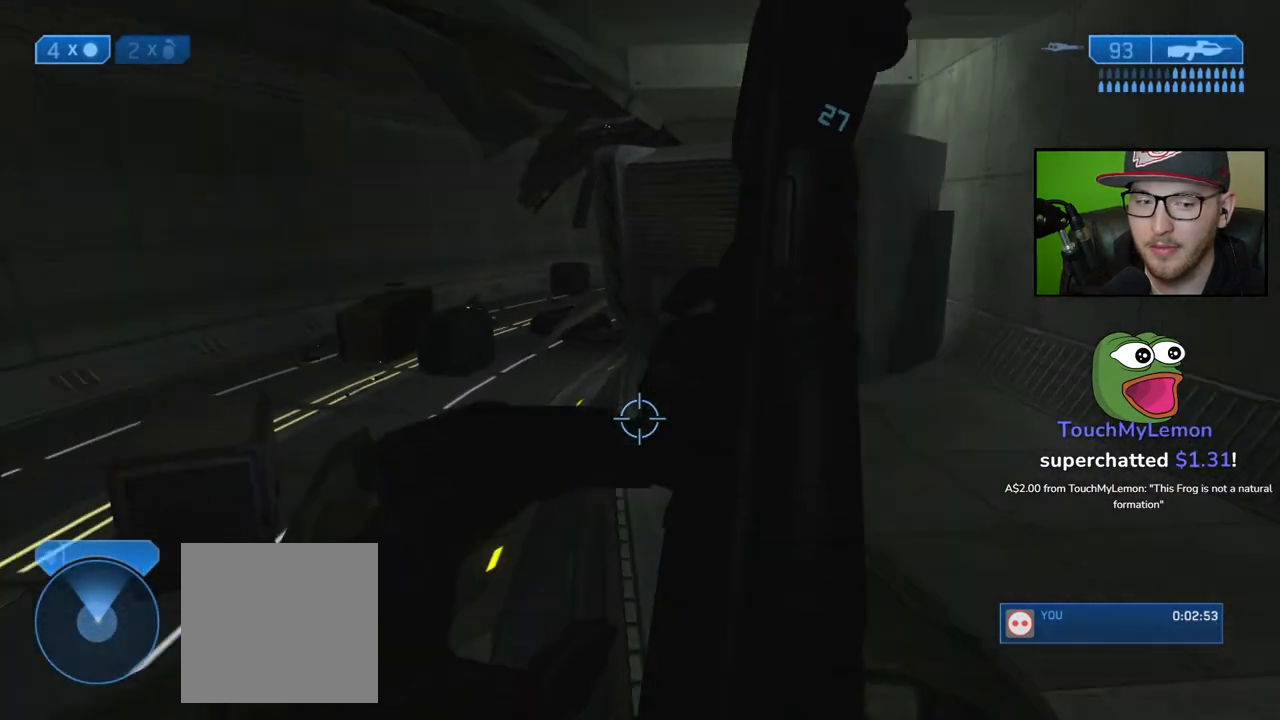
{"buttons": [], "left_stick": "up-right", "right_stick": "center", "events": [[33, "right_stick", "up-left"], [133, "right_stick", "center"], [217, "Y", "down"], [317, "Y", "up"]]}
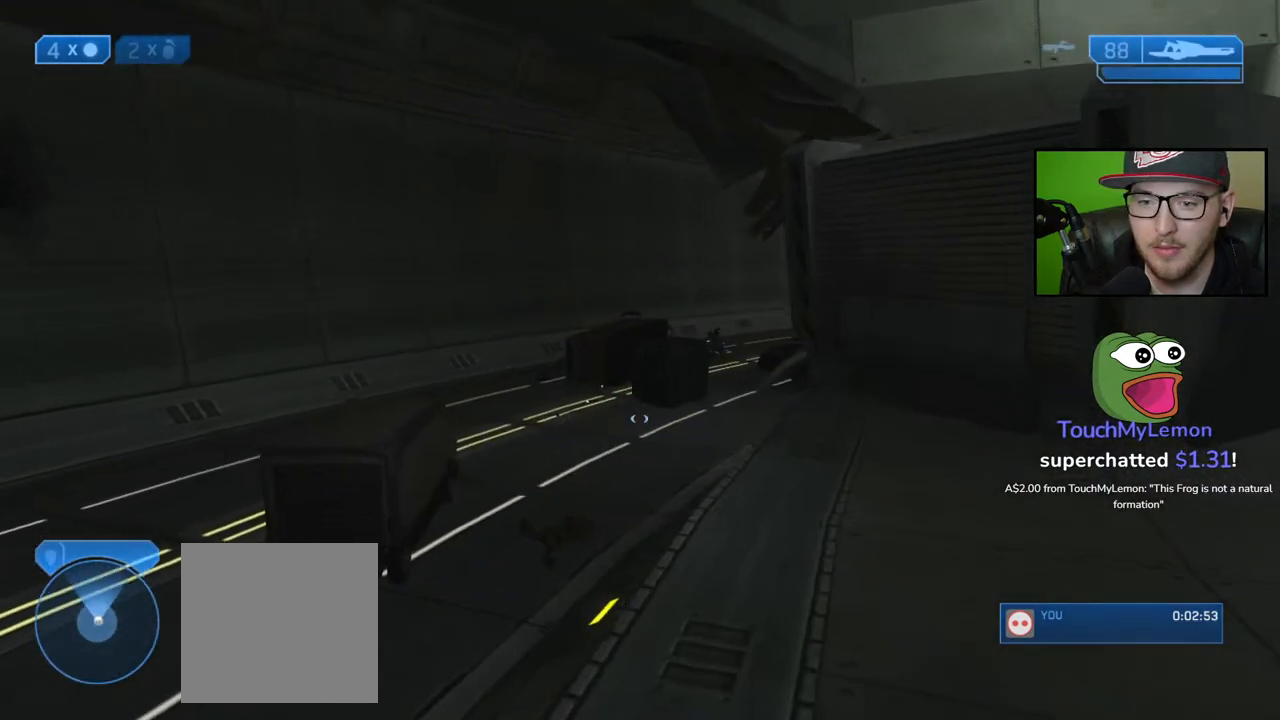
{"buttons": [], "left_stick": "up-right", "right_stick": "center", "events": []}
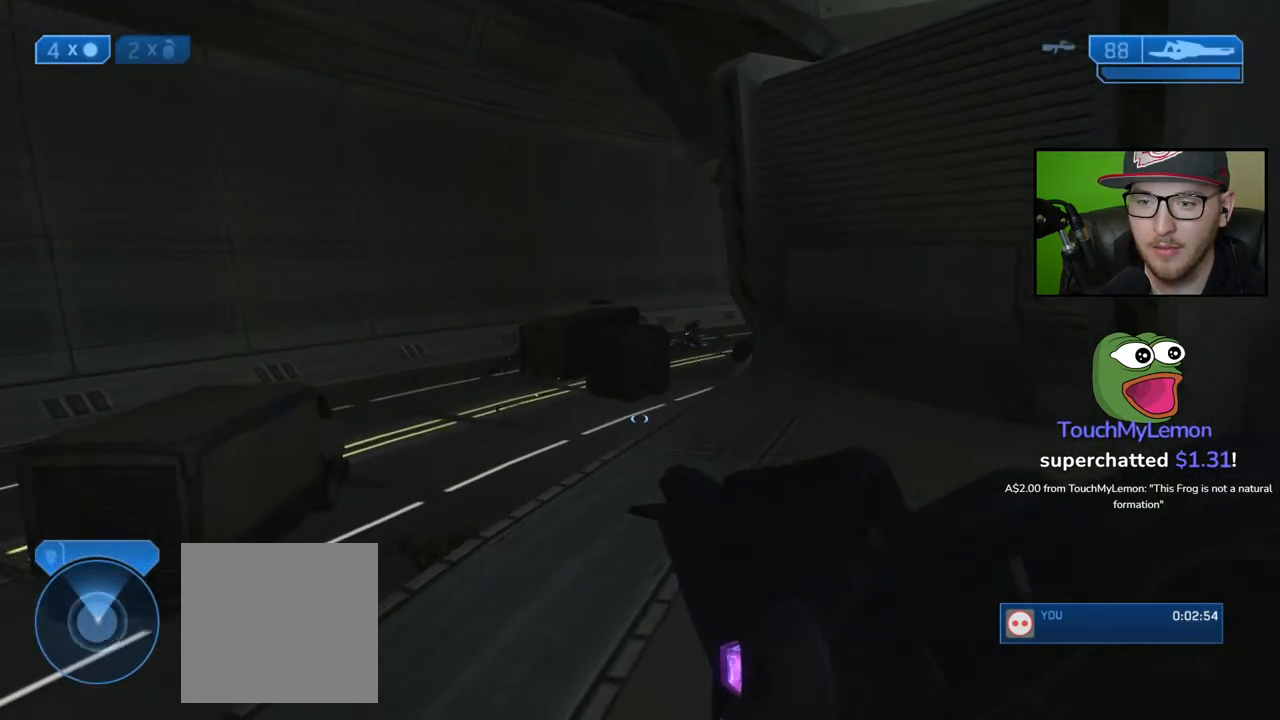
{"buttons": ["R3"], "left_stick": "center", "right_stick": "center", "events": [[133, "left_stick", "center"], [217, "A", "down"], [283, "A", "up"], [450, "R3", "down"]]}
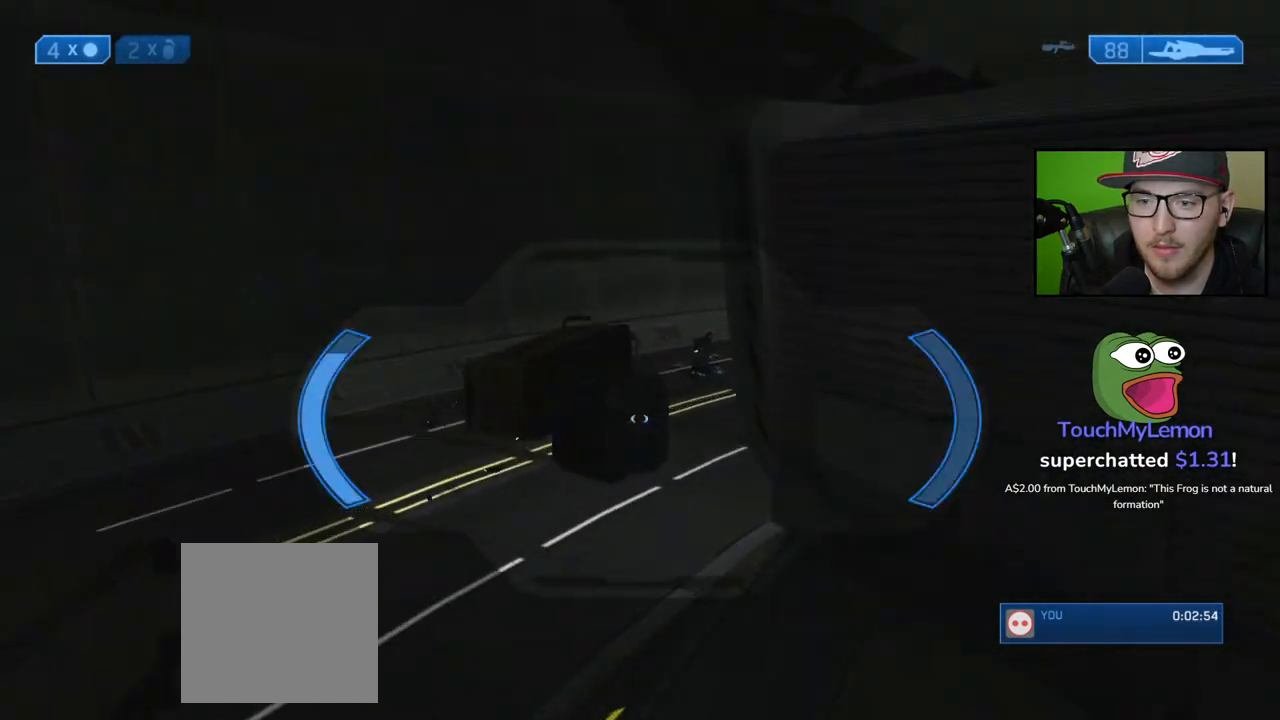
{"buttons": [], "left_stick": "up-right", "right_stick": "down-right", "events": [[17, "left_stick", "up"], [67, "R3", "up"], [67, "right_stick", "up"], [250, "right_stick", "center"], [350, "left_stick", "up-right"], [400, "right_stick", "down"], [483, "right_stick", "down-right"]]}
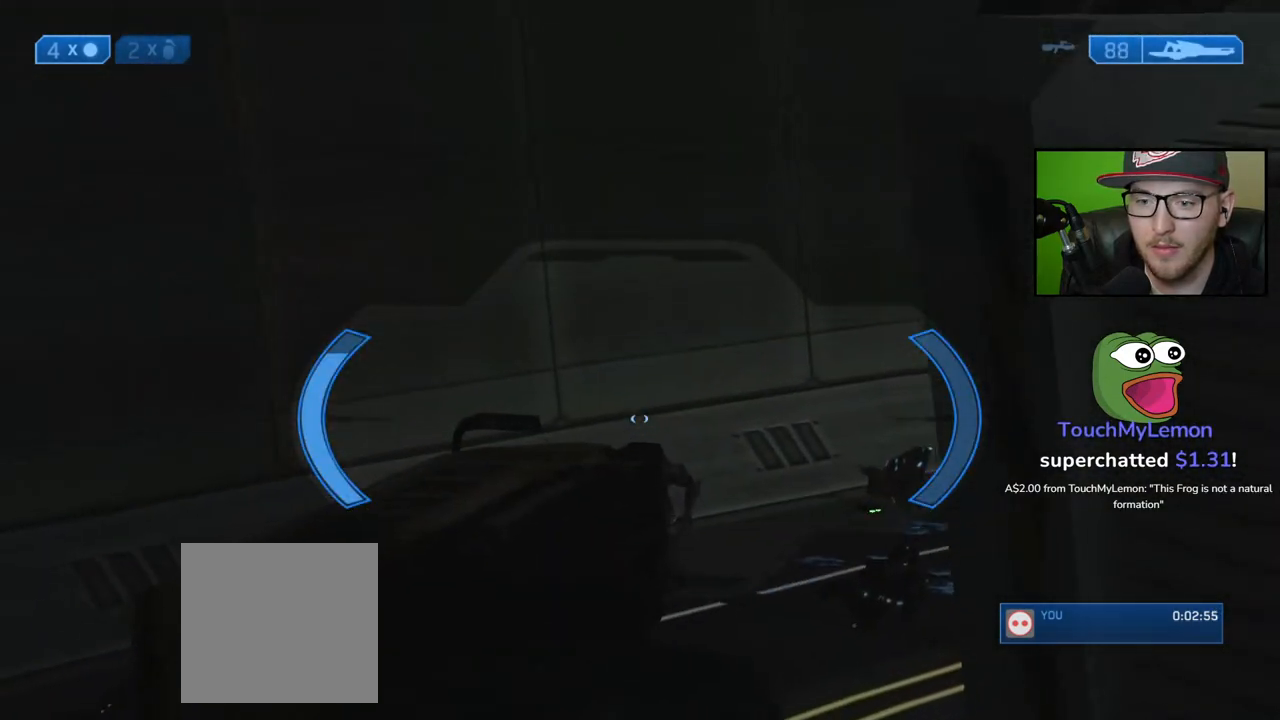
{"buttons": [], "left_stick": "up-right", "right_stick": "up", "events": [[333, "R2", "down"], [367, "right_stick", "up-right"], [417, "right_stick", "up"], [467, "R2", "up"]]}
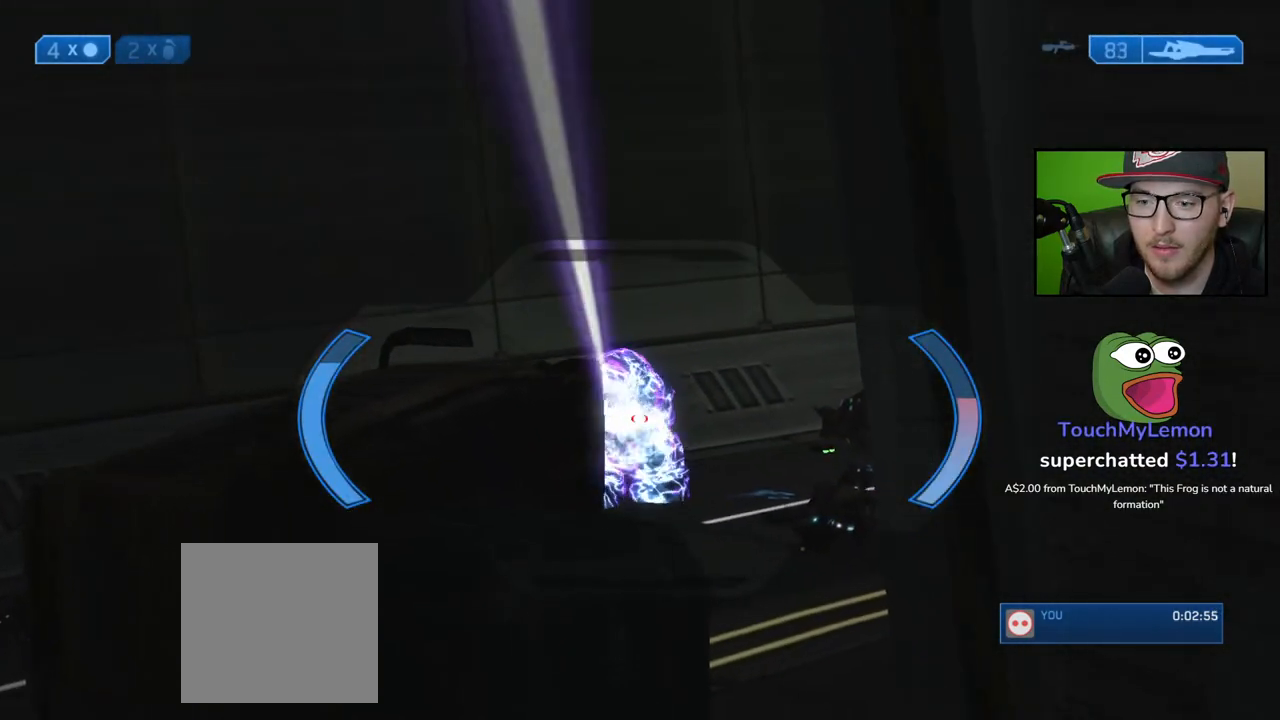
{"buttons": [], "left_stick": "center", "right_stick": "up-left", "events": [[83, "left_stick", "up"], [200, "left_stick", "center"], [217, "right_stick", "center"], [283, "right_stick", "up-left"]]}
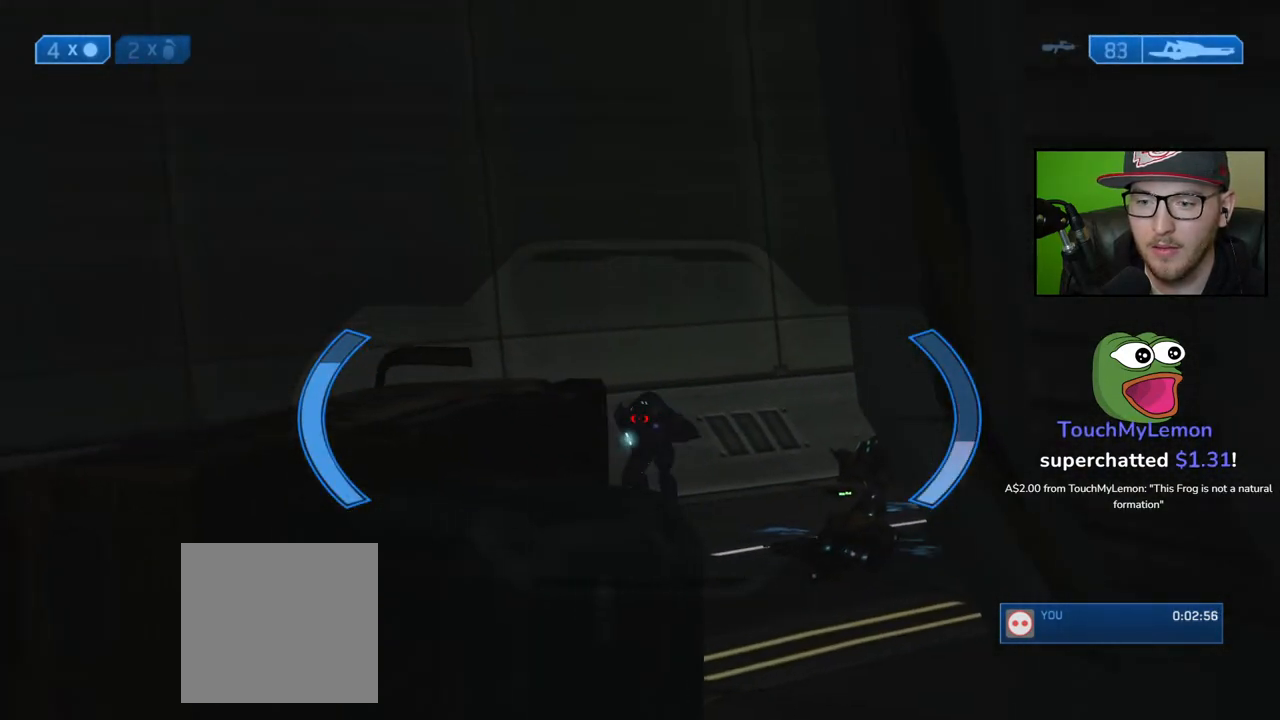
{"buttons": ["Y"], "left_stick": "down-left", "right_stick": "center", "events": [[117, "R2", "down"], [117, "right_stick", "center"], [183, "right_stick", "up"], [233, "right_stick", "center"], [250, "R2", "up"], [450, "Y", "down"], [483, "left_stick", "down-left"]]}
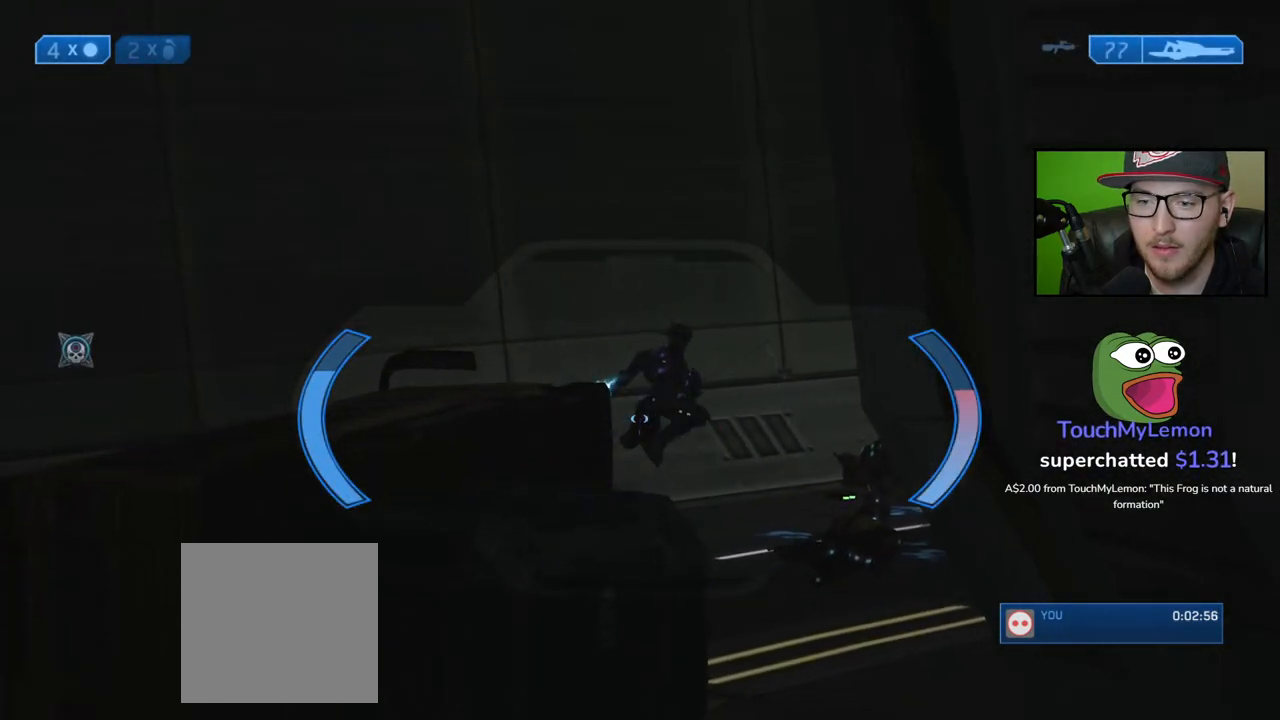
{"buttons": [], "left_stick": "up-left", "right_stick": "down-right", "events": [[33, "Y", "up"], [83, "left_stick", "up-left"], [200, "right_stick", "down"], [433, "right_stick", "down-right"]]}
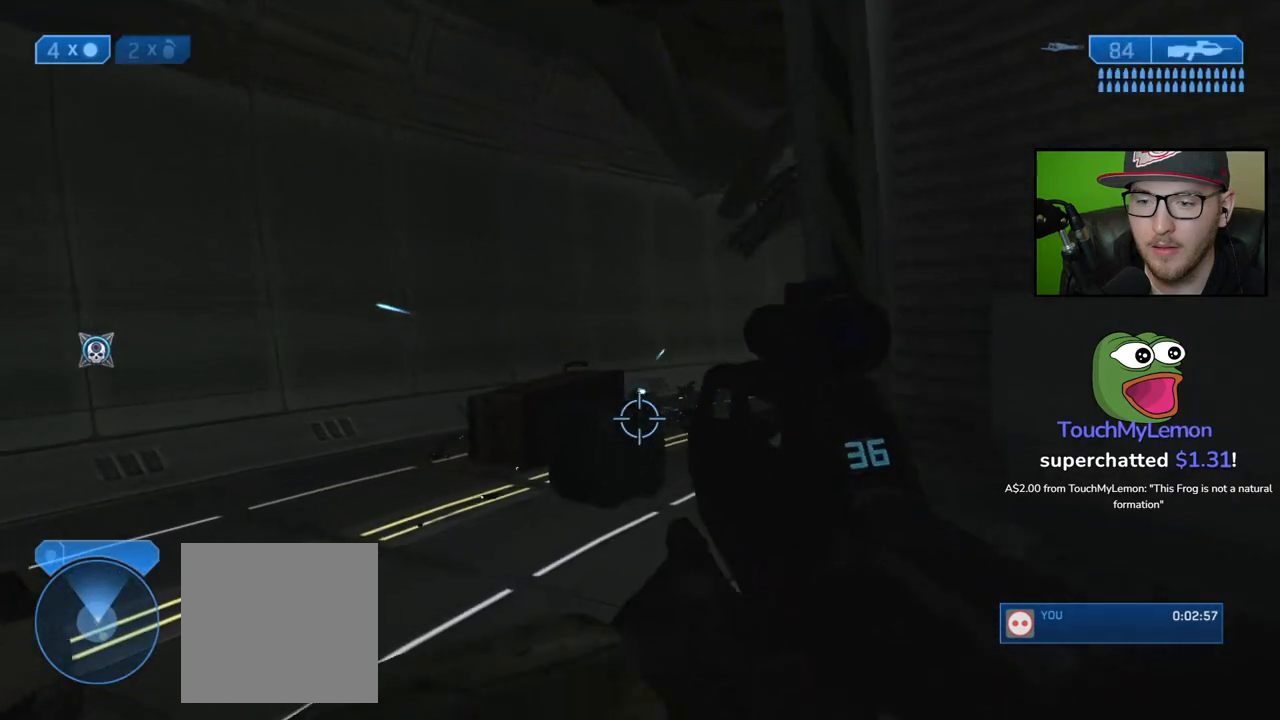
{"buttons": [], "left_stick": "up-left", "right_stick": "right", "events": [[150, "right_stick", "center"], [433, "right_stick", "right"]]}
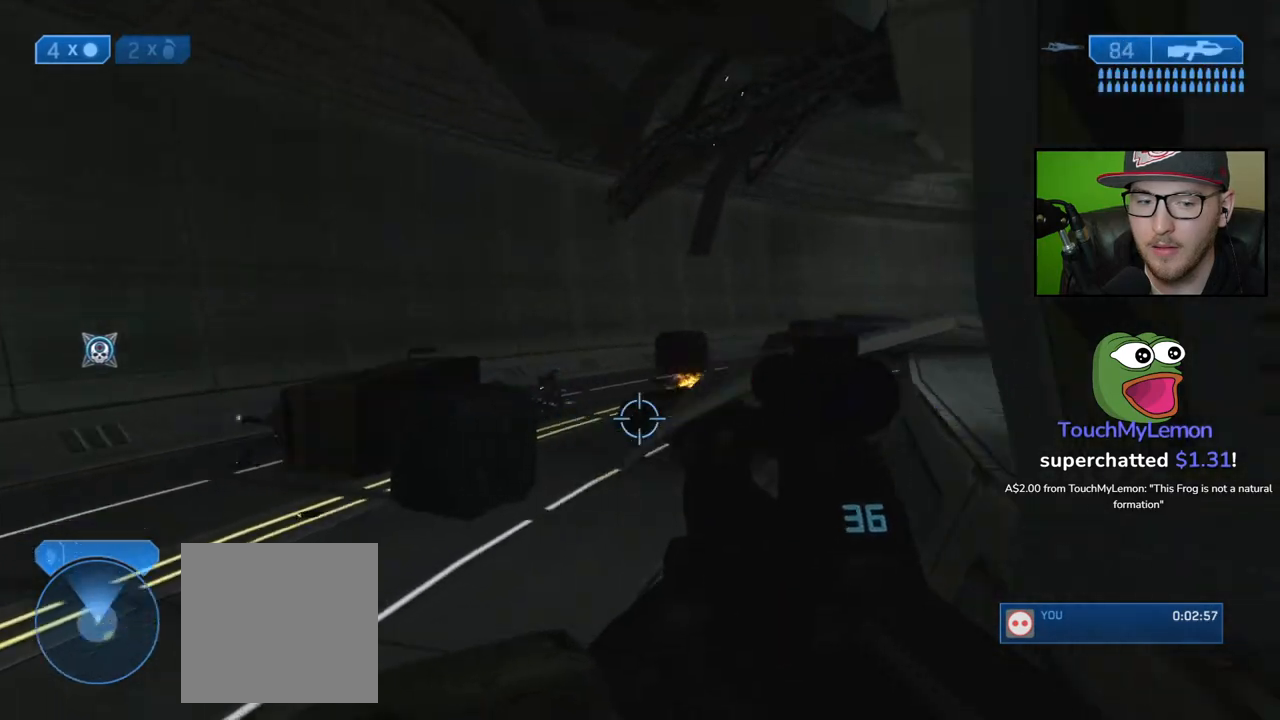
{"buttons": [], "left_stick": "up-left", "right_stick": "right", "events": [[67, "right_stick", "up-right"], [250, "right_stick", "center"], [350, "right_stick", "right"]]}
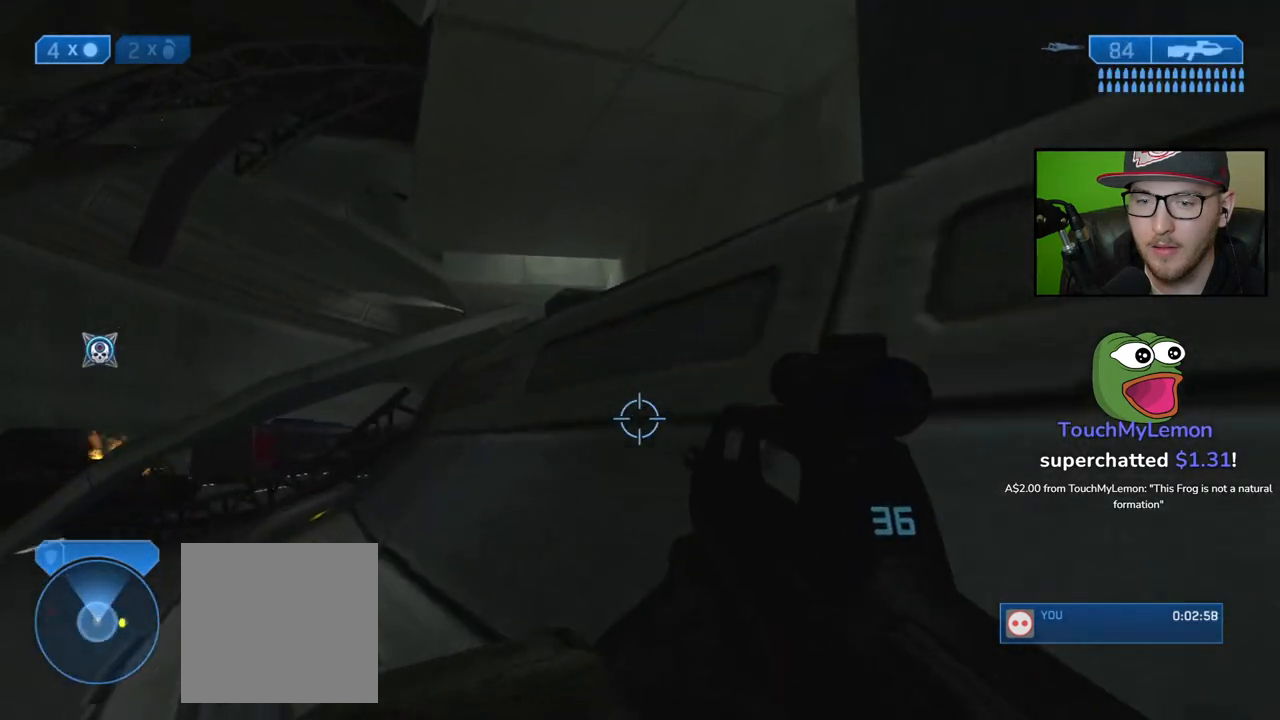
{"buttons": ["A"], "left_stick": "up", "right_stick": "center", "events": [[117, "right_stick", "down-right"], [267, "left_stick", "up"], [267, "right_stick", "center"], [467, "A", "down"]]}
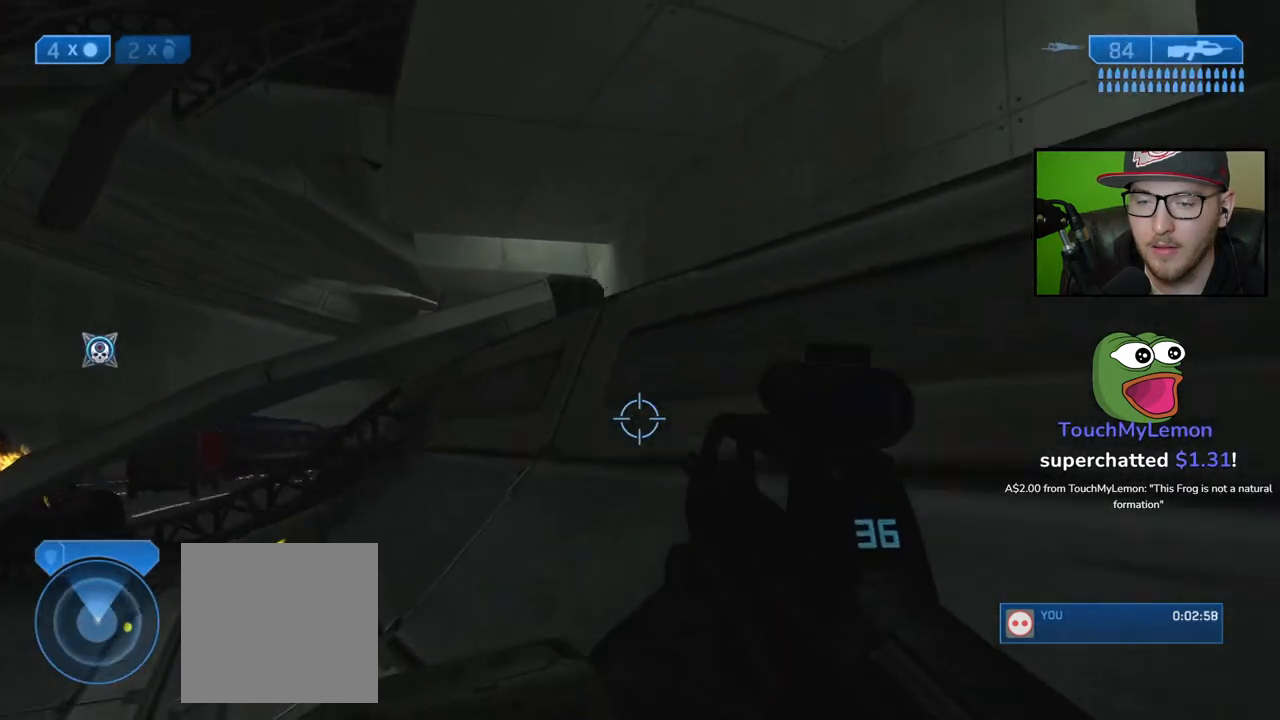
{"buttons": [], "left_stick": "up", "right_stick": "center", "events": [[100, "A", "up"]]}
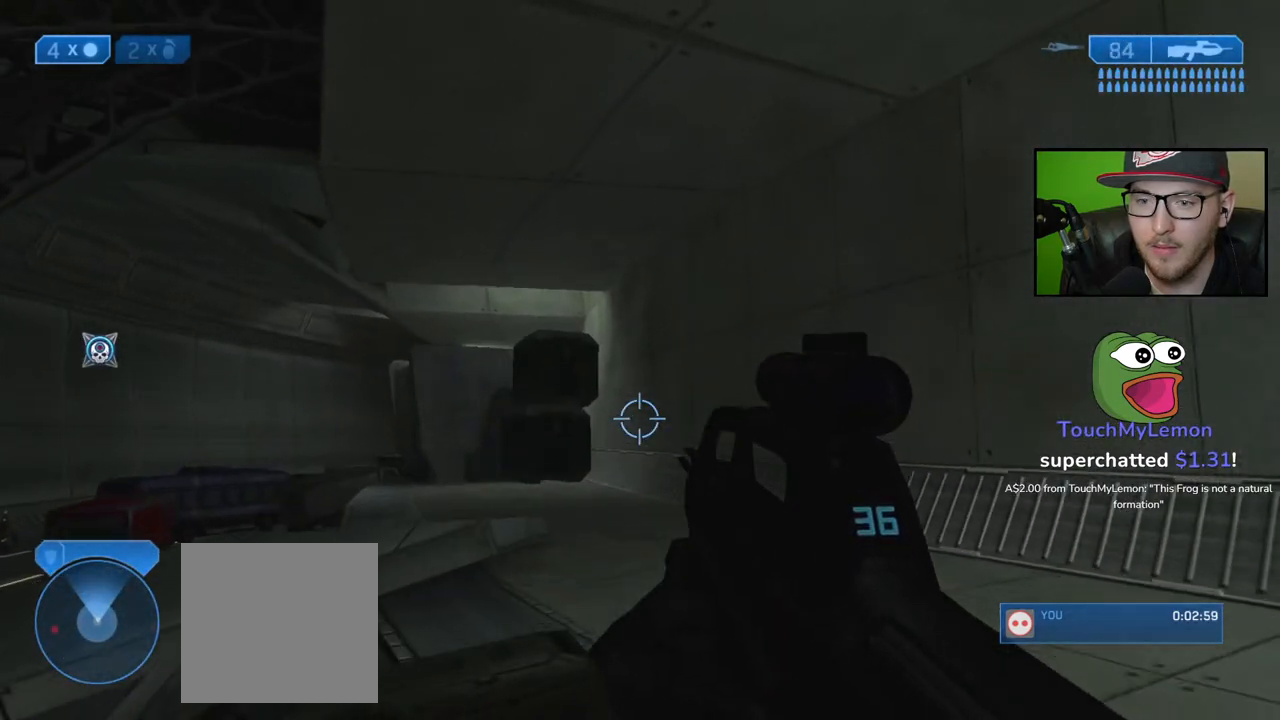
{"buttons": [], "left_stick": "up", "right_stick": "center", "events": []}
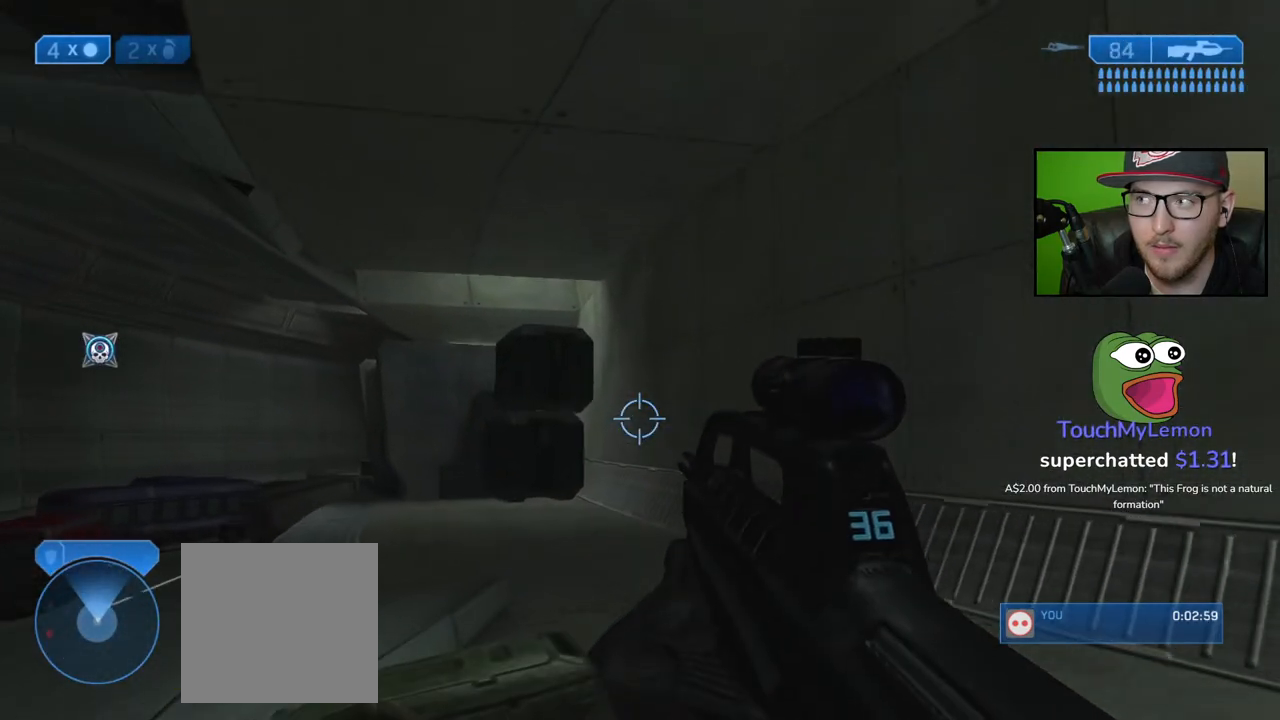
{"buttons": [], "left_stick": "right", "right_stick": "center", "events": [[117, "left_stick", "up-right"], [183, "right_stick", "down-left"], [317, "left_stick", "right"], [417, "right_stick", "center"]]}
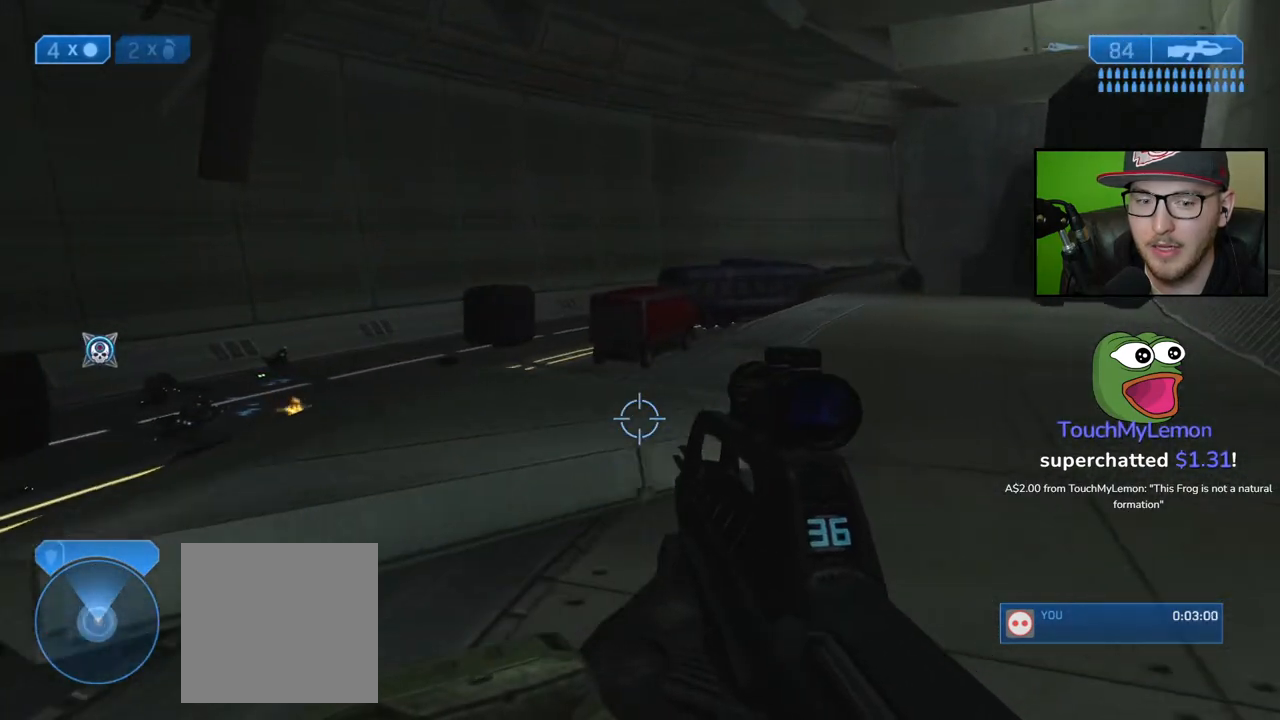
{"buttons": [], "left_stick": "left", "right_stick": "center", "events": [[50, "left_stick", "up-right"], [117, "right_stick", "left"], [383, "right_stick", "center"], [400, "left_stick", "center"], [483, "left_stick", "left"]]}
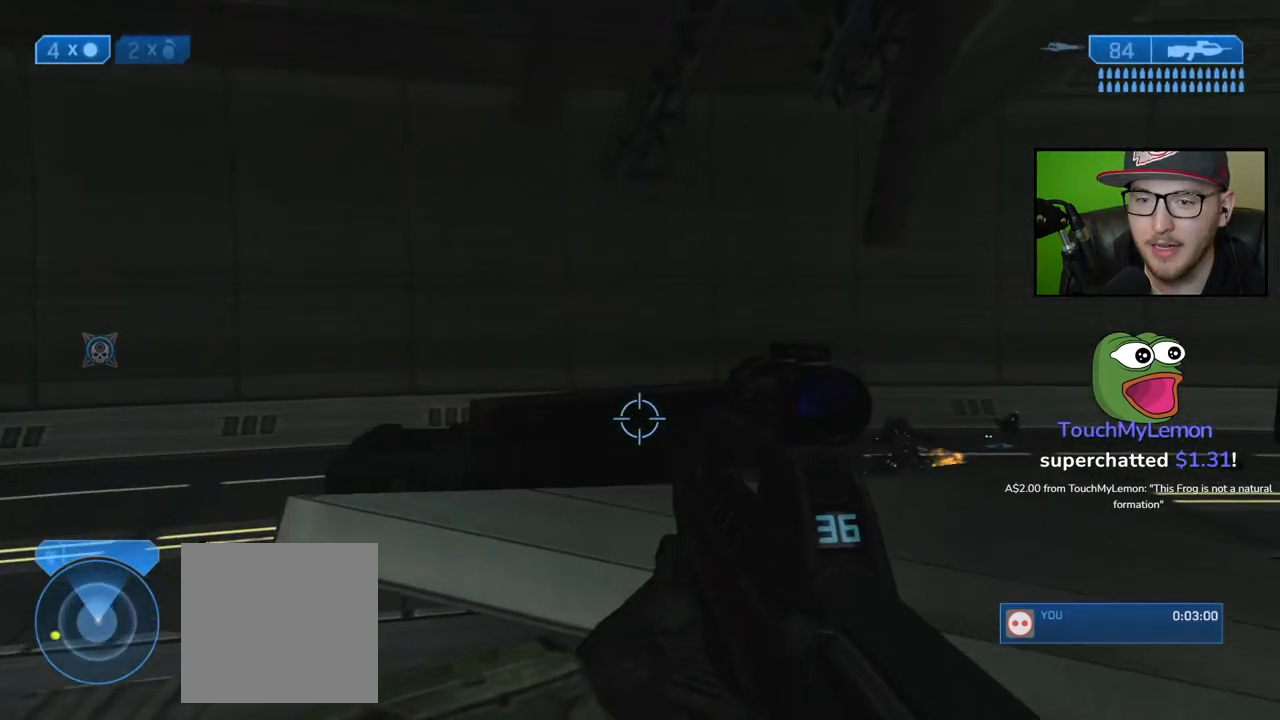
{"buttons": [], "left_stick": "center", "right_stick": "center", "events": [[500, "left_stick", "center"]]}
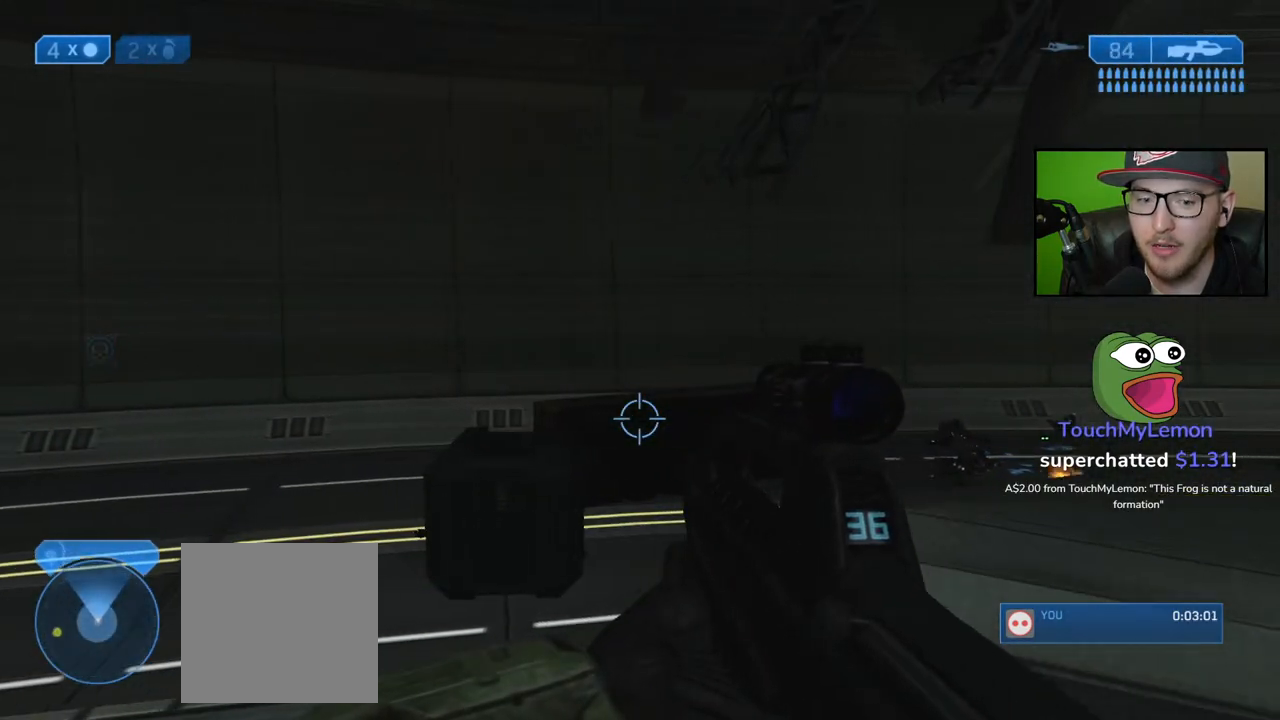
{"buttons": [], "left_stick": "up-right", "right_stick": "center", "events": [[83, "right_stick", "right"], [150, "left_stick", "right"], [250, "right_stick", "center"], [367, "left_stick", "up-right"]]}
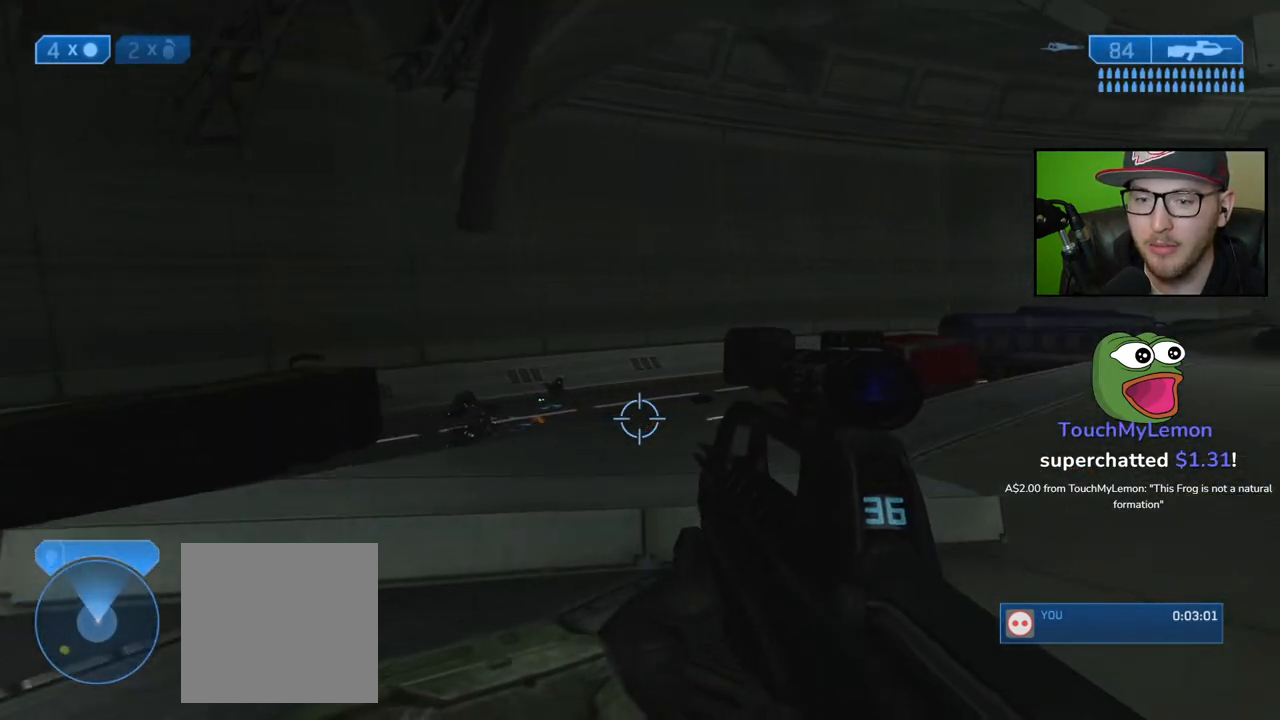
{"buttons": [], "left_stick": "up-right", "right_stick": "center", "events": []}
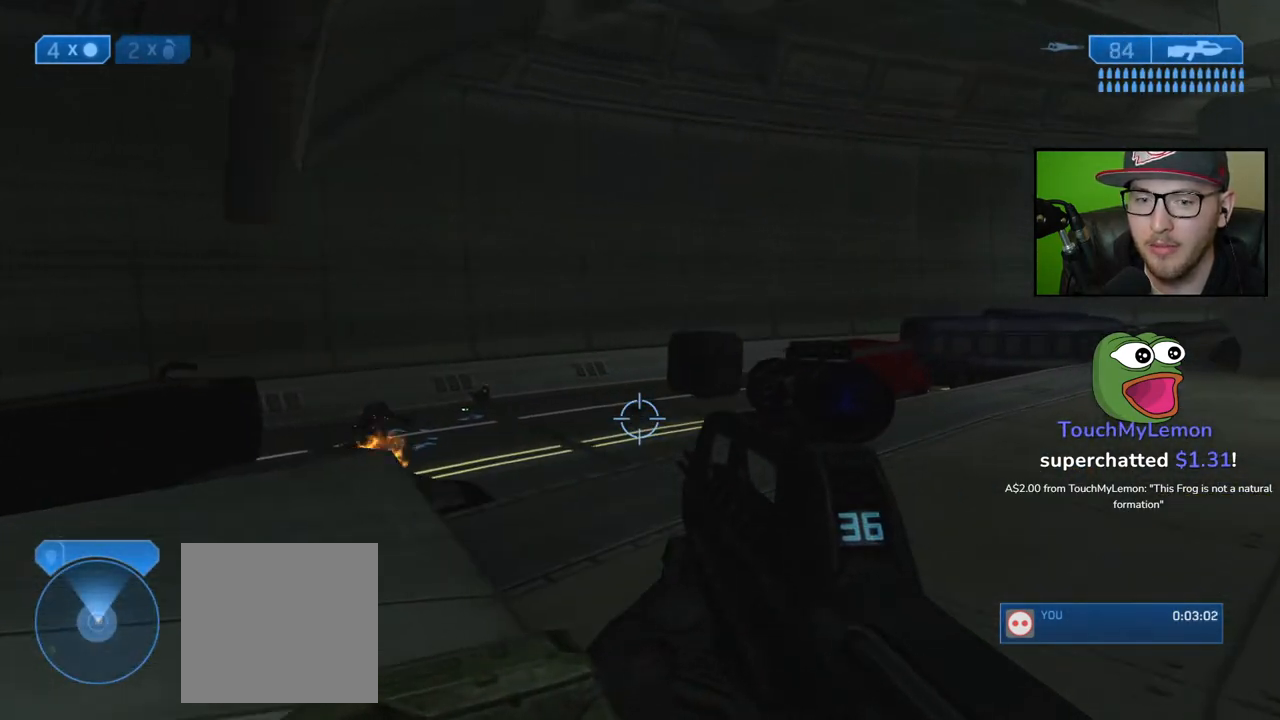
{"buttons": [], "left_stick": "up-right", "right_stick": "right", "events": [[417, "right_stick", "right"]]}
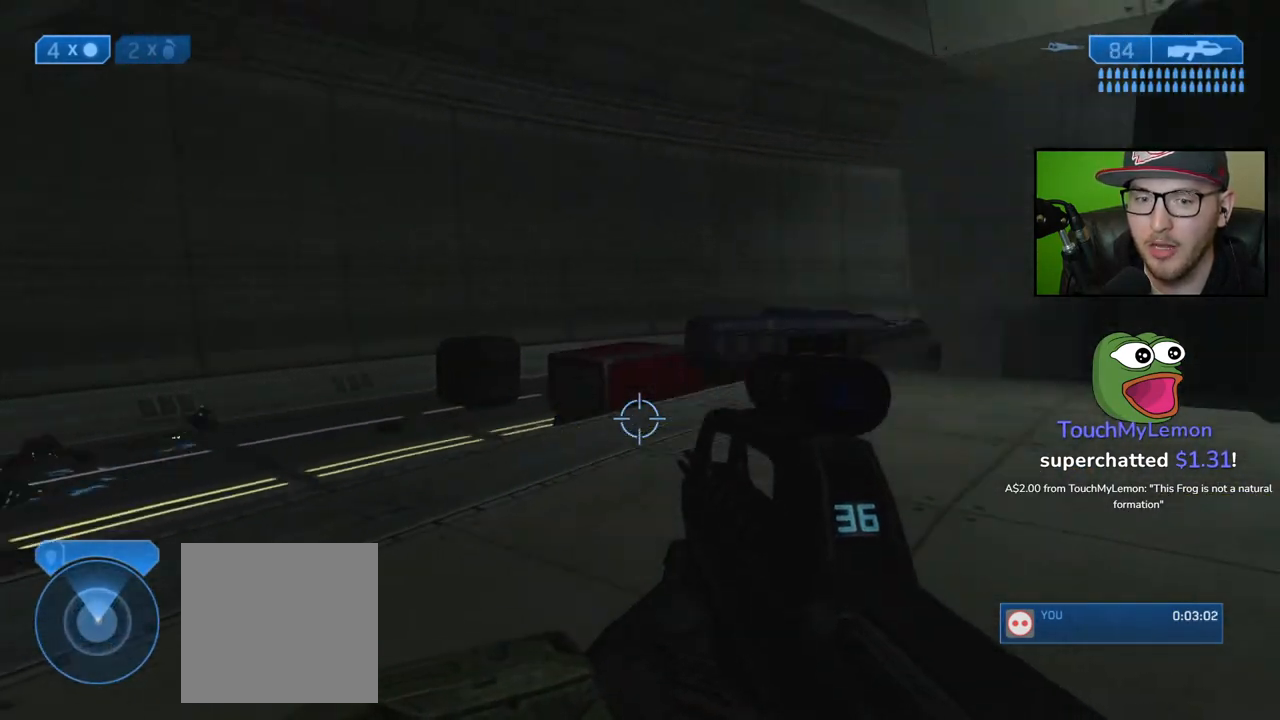
{"buttons": [], "left_stick": "up", "right_stick": "center", "events": [[17, "left_stick", "up"], [167, "right_stick", "center"]]}
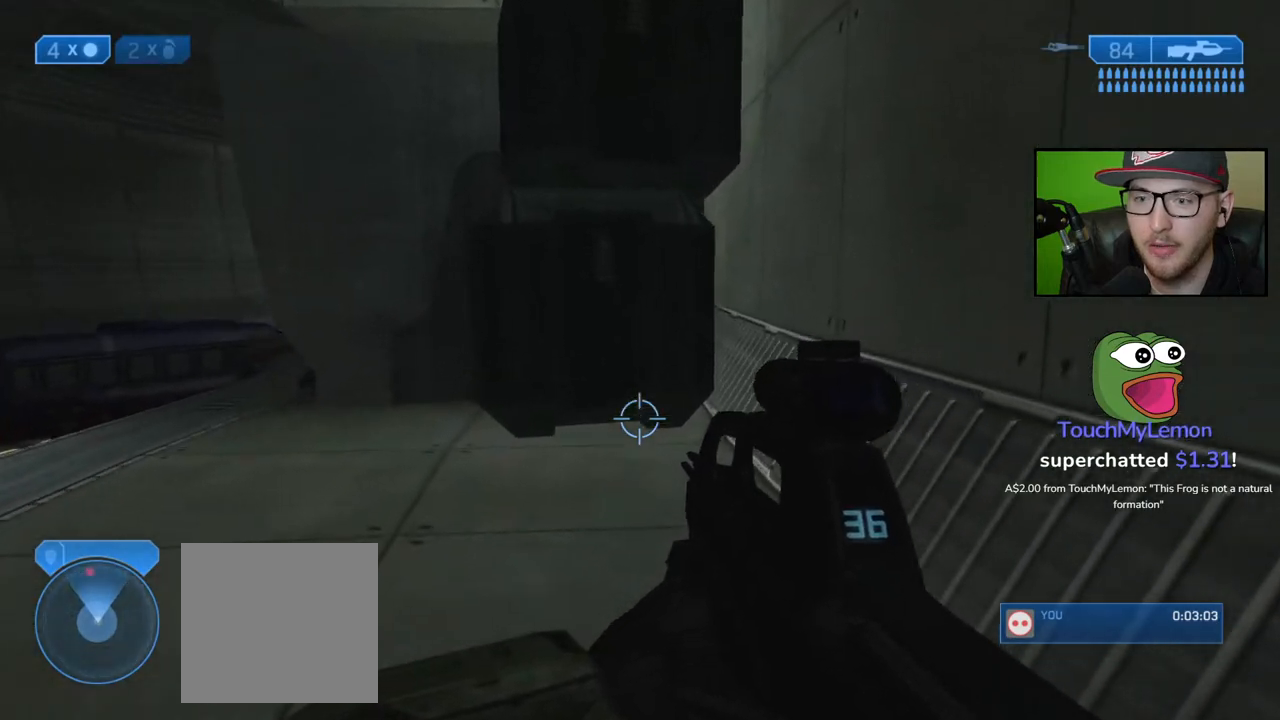
{"buttons": [], "left_stick": "center", "right_stick": "down", "events": [[117, "A", "down"], [117, "left_stick", "up-left"], [200, "A", "up"], [317, "right_stick", "down"], [417, "left_stick", "center"]]}
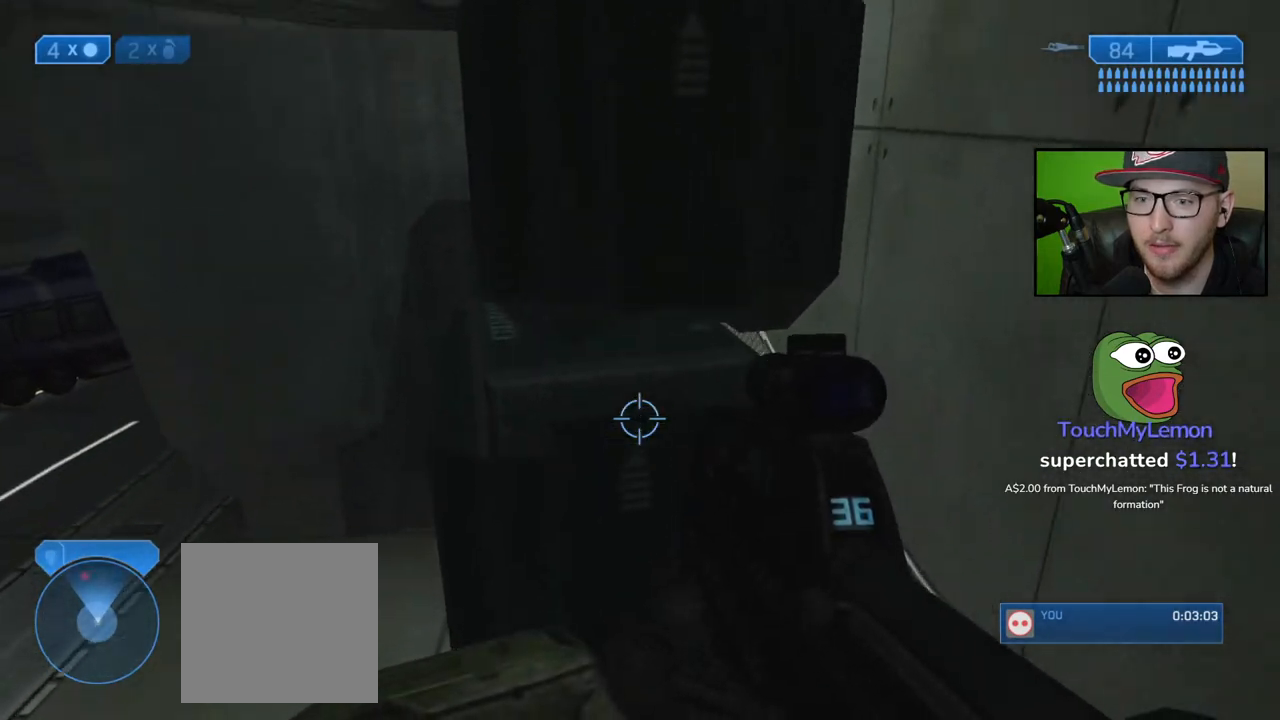
{"buttons": [], "left_stick": "center", "right_stick": "right", "events": [[33, "left_stick", "up"], [133, "left_stick", "up-left"], [133, "right_stick", "center"], [333, "right_stick", "right"], [400, "left_stick", "center"]]}
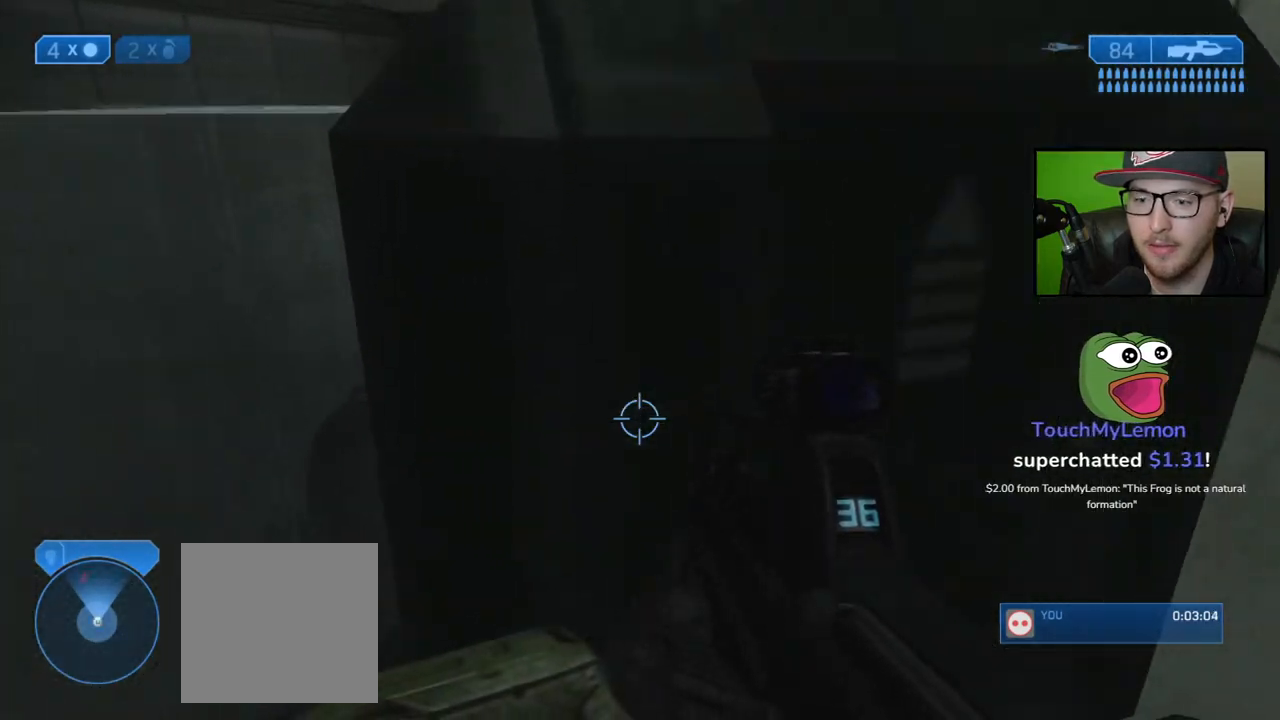
{"buttons": [], "left_stick": "up", "right_stick": "center", "events": [[200, "left_stick", "up"], [200, "right_stick", "center"], [267, "A", "down"], [467, "A", "up"]]}
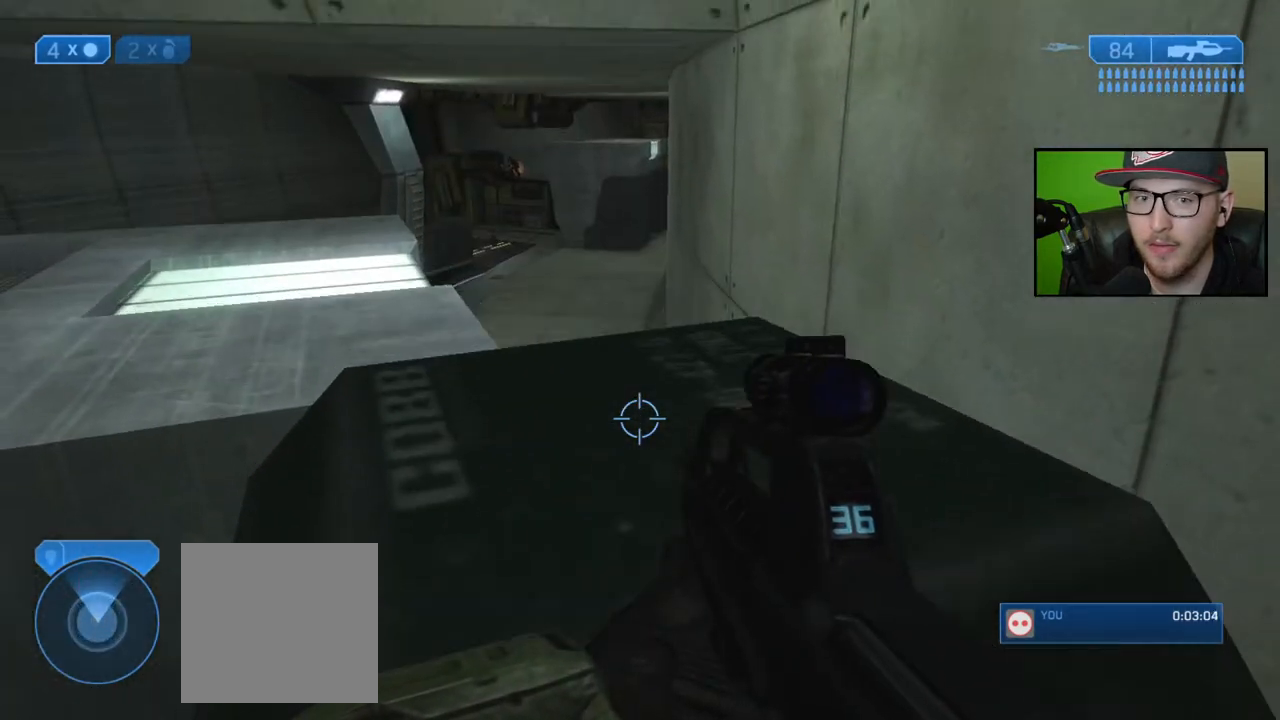
{"buttons": [], "left_stick": "up", "right_stick": "center", "events": [[100, "L3", "down"], [250, "right_stick", "down"], [333, "right_stick", "down-left"], [400, "L3", "up"], [467, "right_stick", "center"]]}
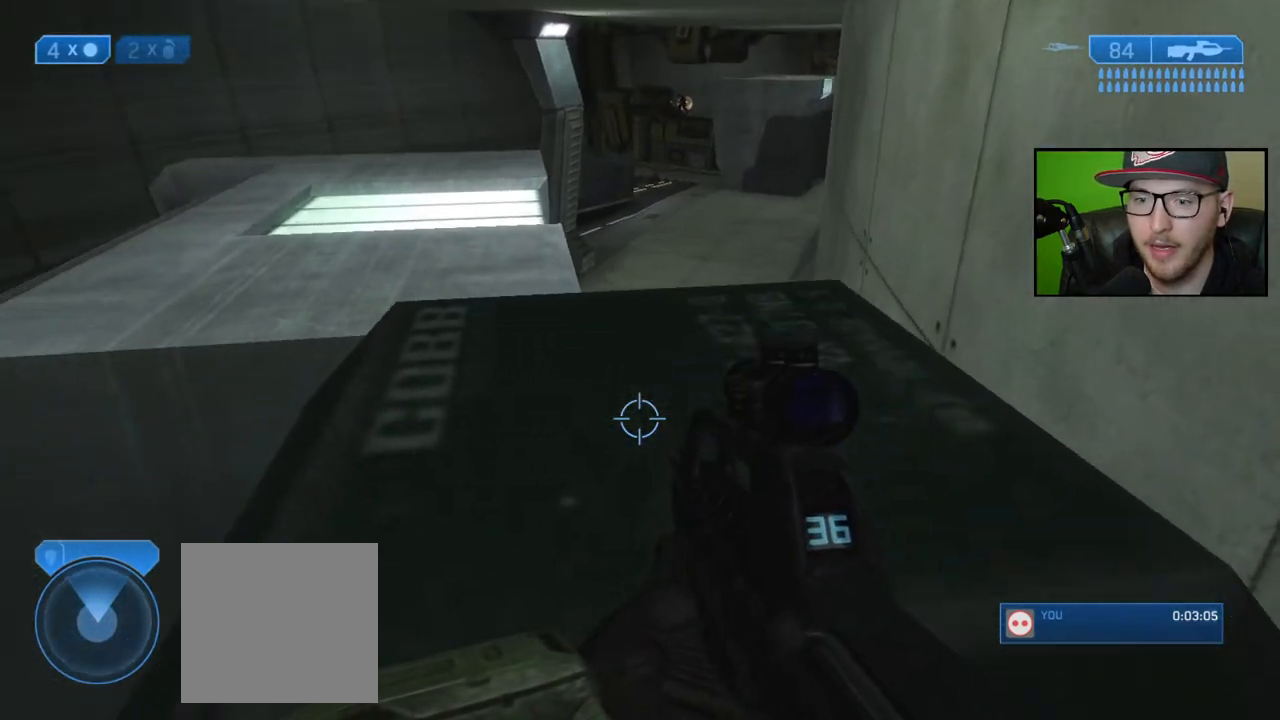
{"buttons": [], "left_stick": "center", "right_stick": "up-right", "events": [[233, "right_stick", "up"], [383, "right_stick", "up-right"], [433, "left_stick", "center"]]}
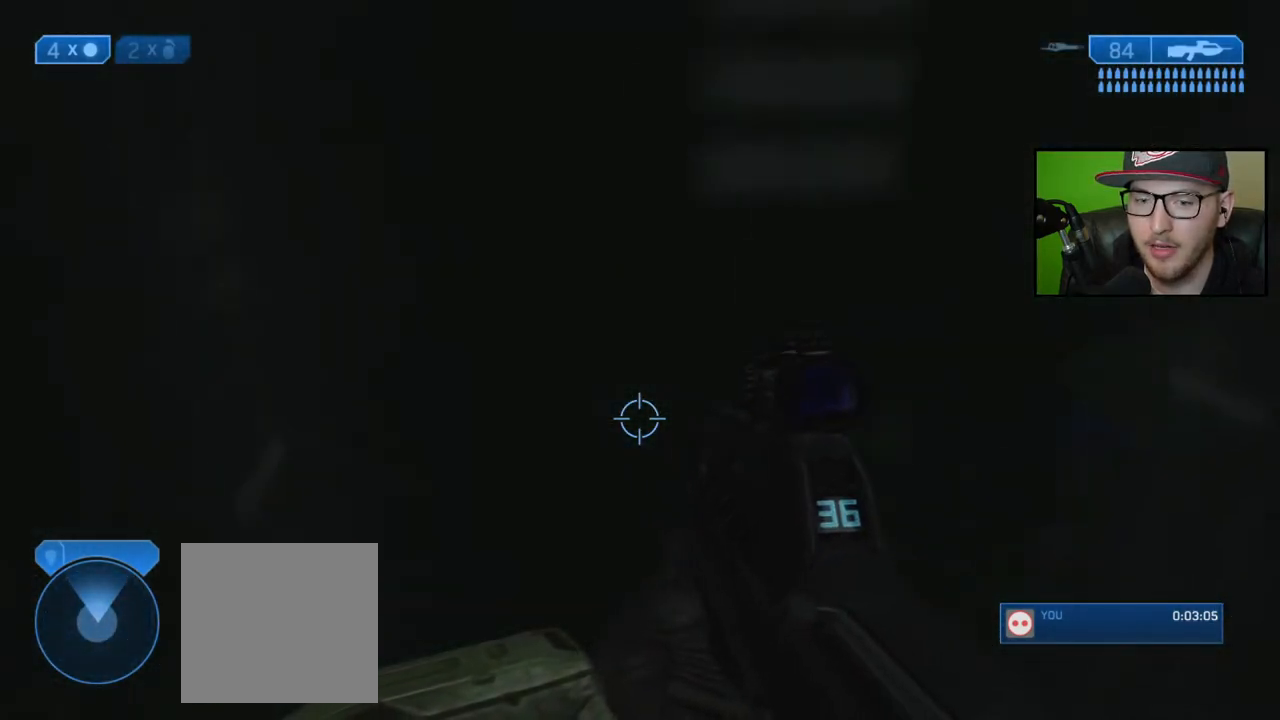
{"buttons": ["L3"], "left_stick": "up", "right_stick": "center", "events": [[133, "right_stick", "center"], [183, "left_stick", "up"], [250, "A", "down"], [367, "A", "up"], [467, "L3", "down"]]}
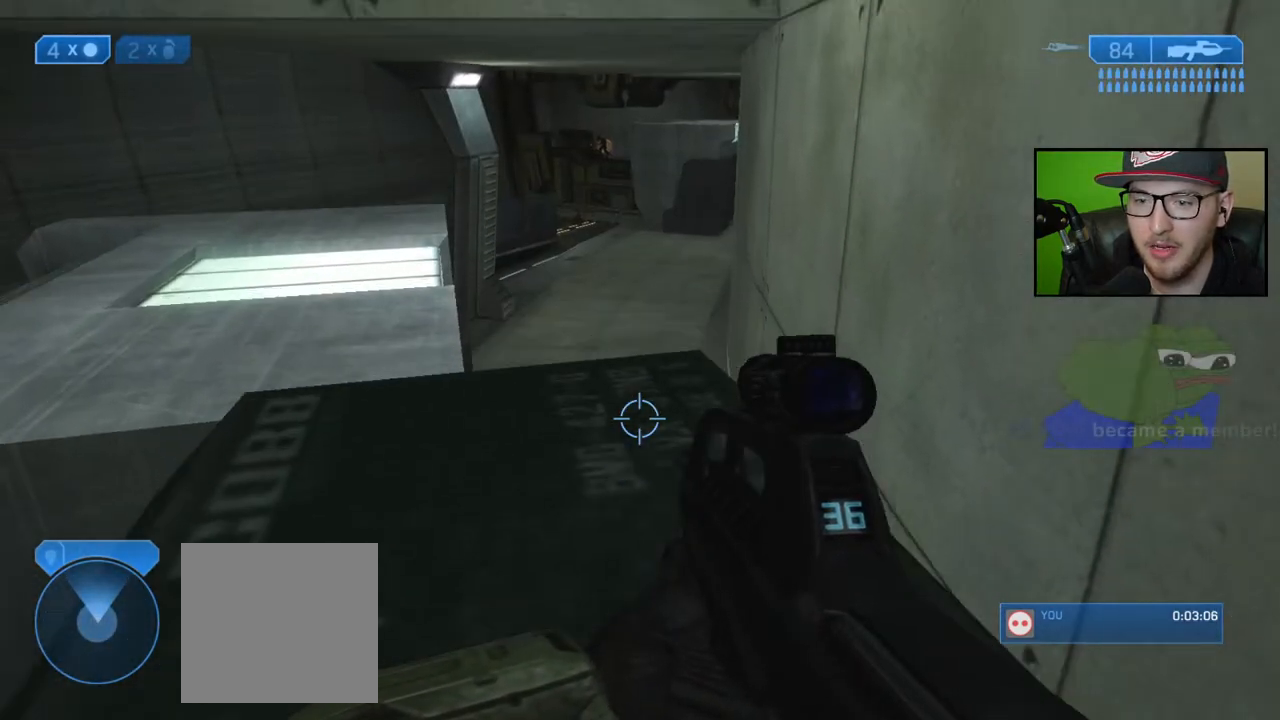
{"buttons": [], "left_stick": "up-left", "right_stick": "up-left", "events": [[267, "L3", "up"], [350, "right_stick", "up"], [417, "left_stick", "up-left"], [450, "right_stick", "up-left"]]}
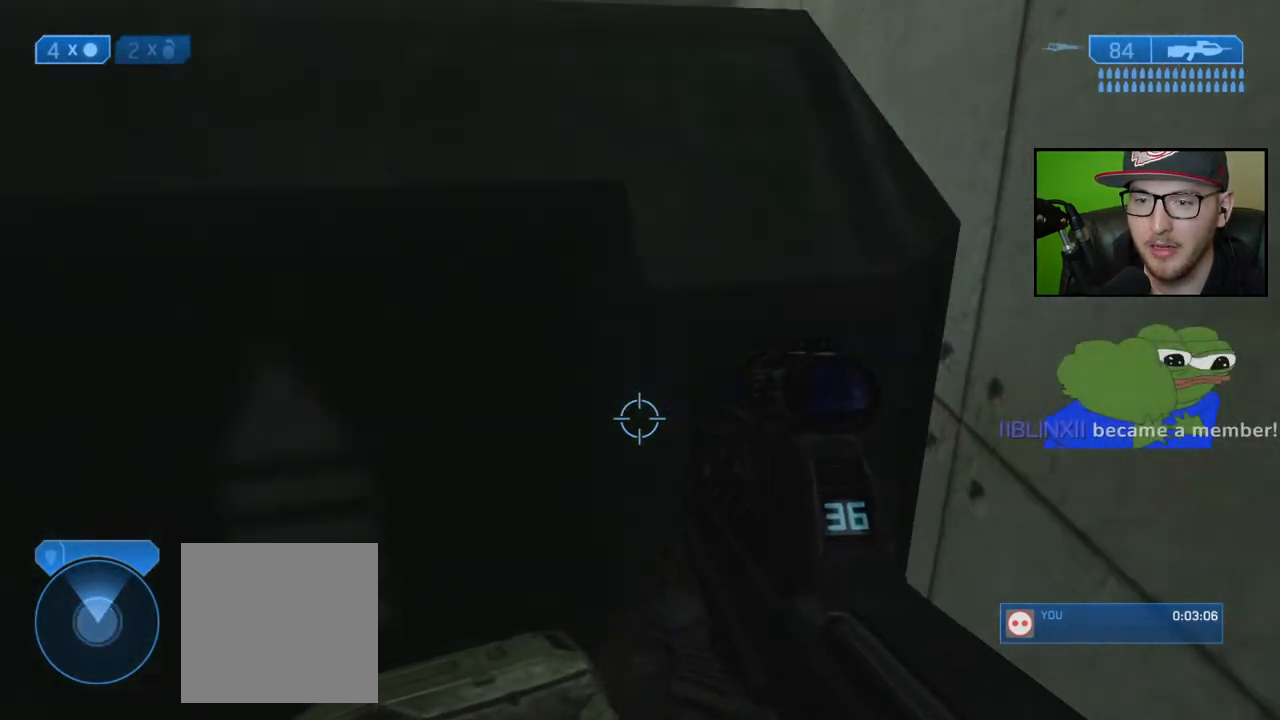
{"buttons": [], "left_stick": "center", "right_stick": "center", "events": [[200, "left_stick", "center"], [300, "right_stick", "center"]]}
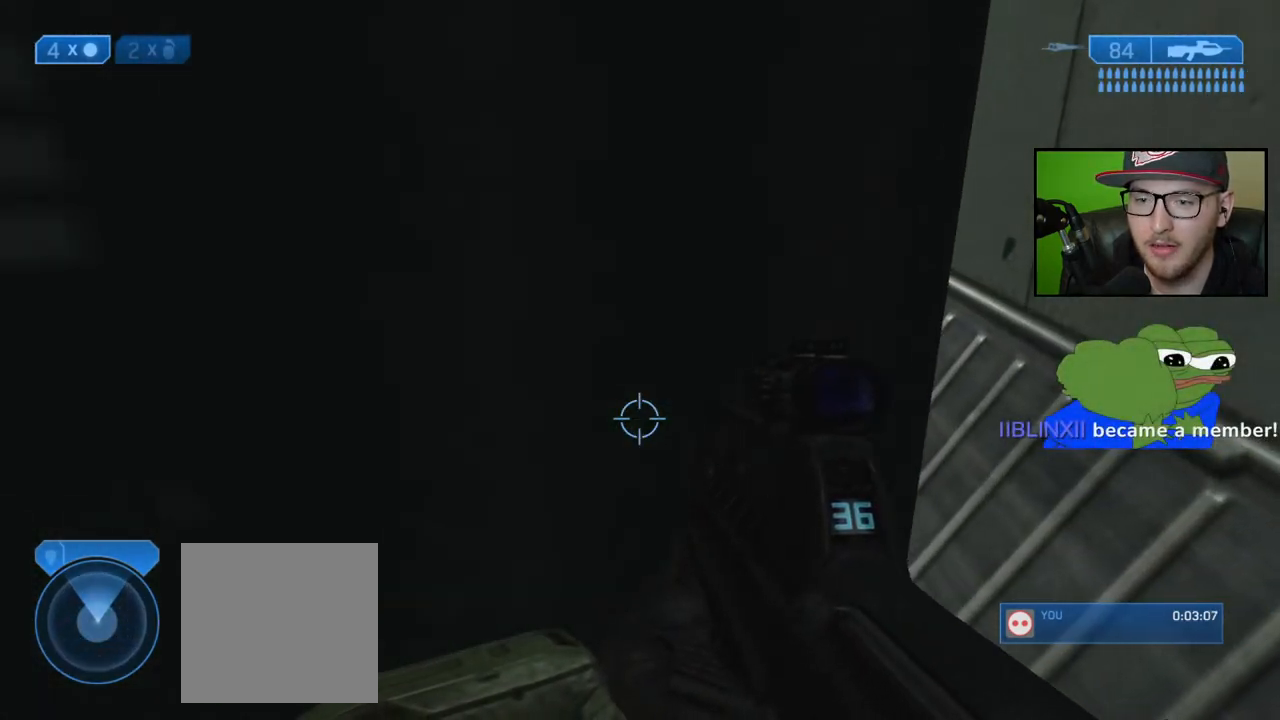
{"buttons": [], "left_stick": "left", "right_stick": "up-right", "events": [[50, "left_stick", "down"], [150, "right_stick", "up"], [233, "right_stick", "up-left"], [250, "left_stick", "down-left"], [500, "left_stick", "left"], [500, "right_stick", "up-right"]]}